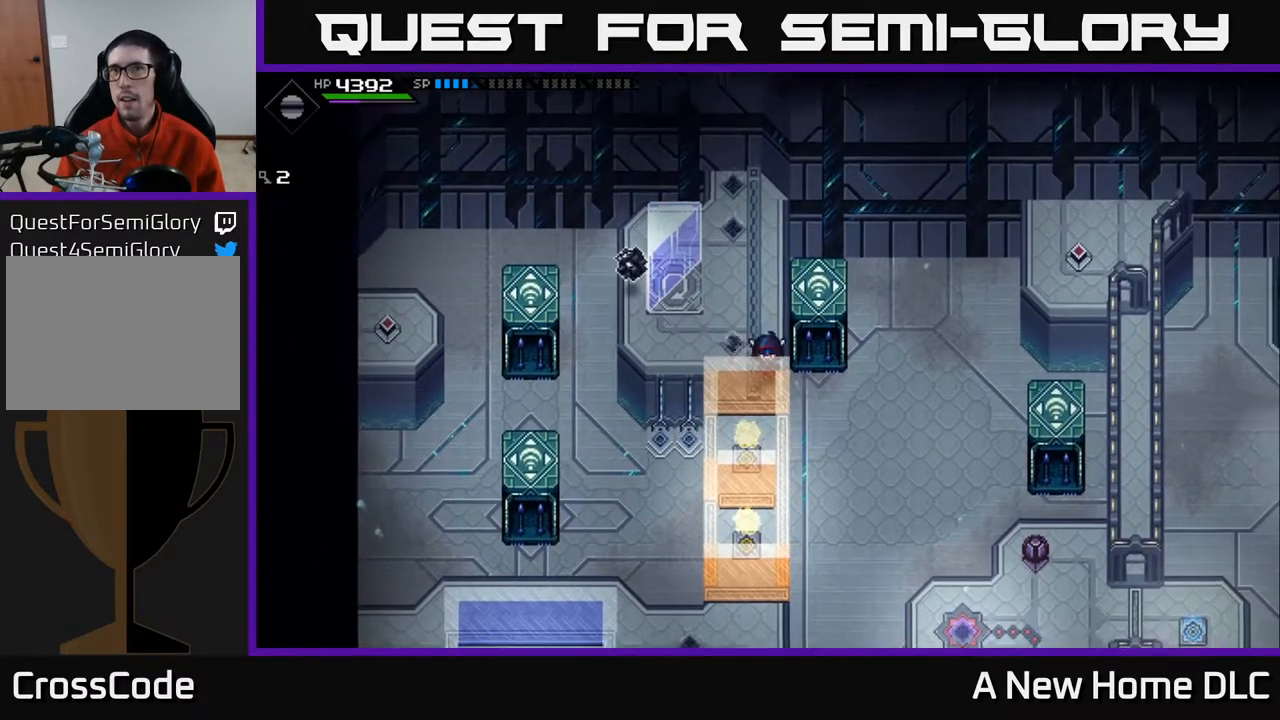
Gameplay with a controller (Xbox layout); each line is a JSON object with the inputs held at the frame after it. "events" lists button and stick changes between this image and that frame as [ms after this image, input, new state], when the widget could be followed in between.
{"buttons": [], "left_stick": "left", "right_stick": "center", "events": [[233, "left_stick", "center"], [467, "left_stick", "left"]]}
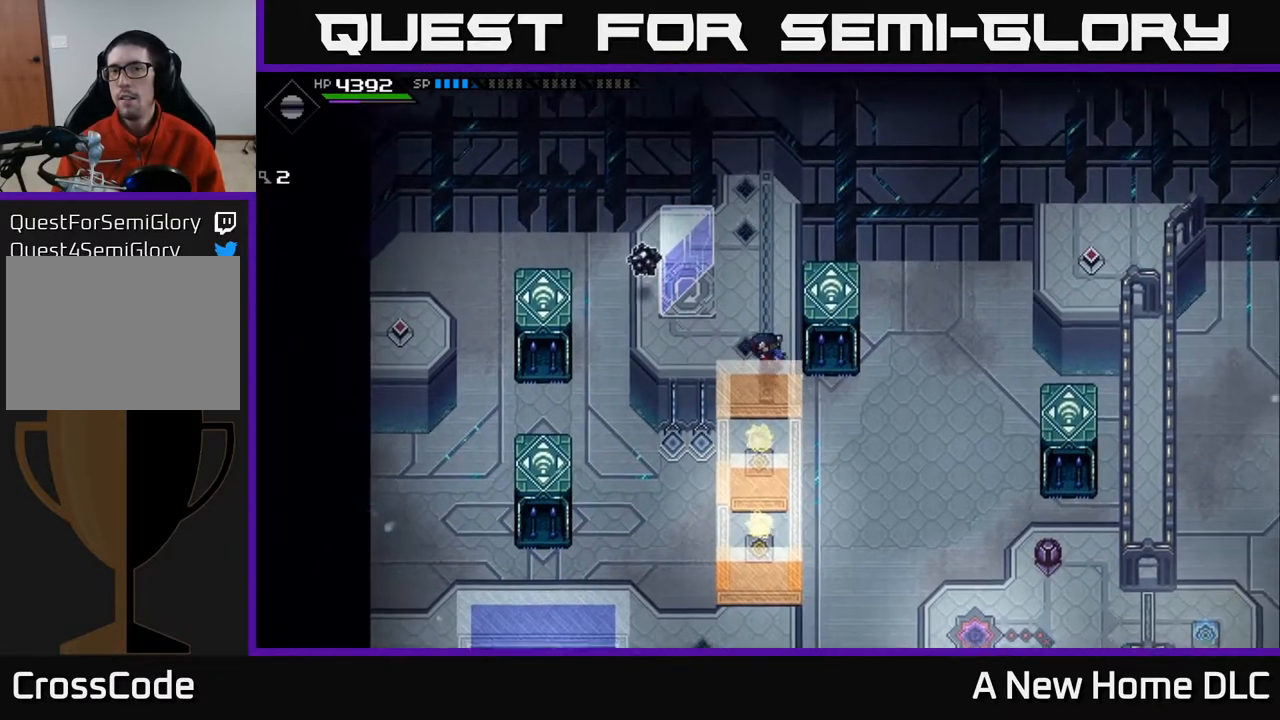
{"buttons": [], "left_stick": "center", "right_stick": "center", "events": [[67, "left_stick", "up-left"], [250, "left_stick", "center"]]}
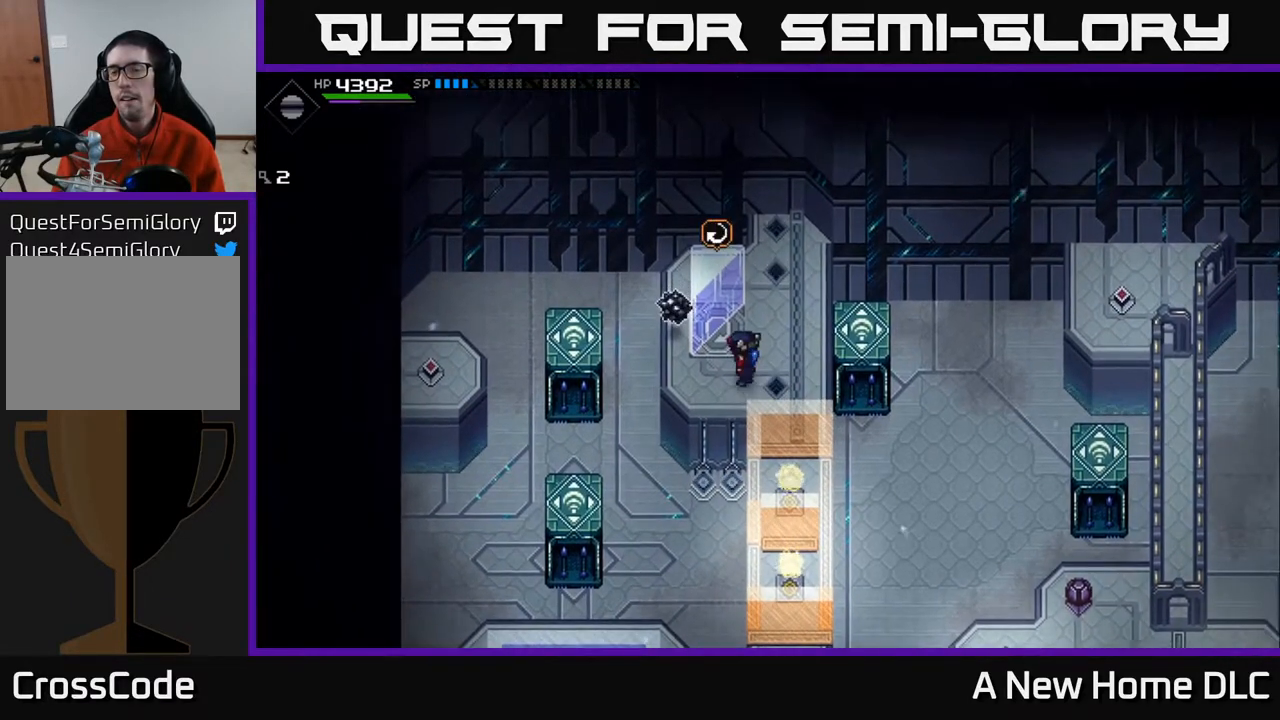
{"buttons": [], "left_stick": "center", "right_stick": "center", "events": []}
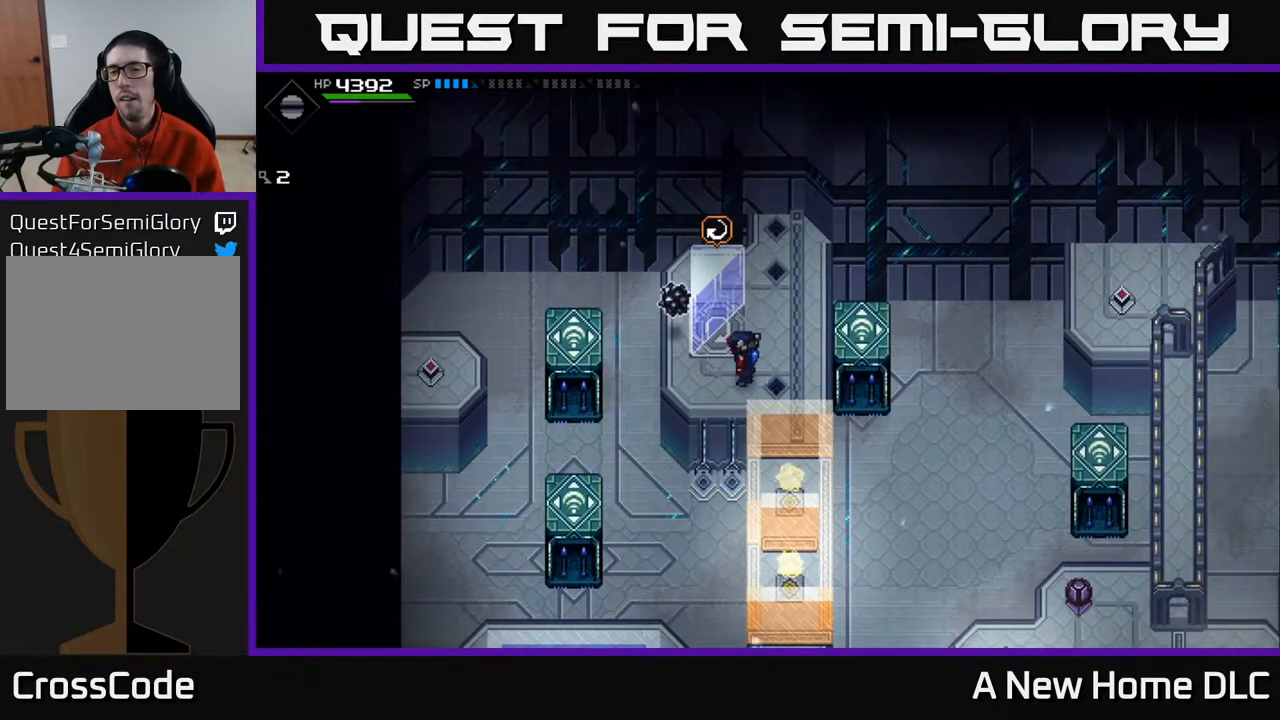
{"buttons": [], "left_stick": "center", "right_stick": "center", "events": [[183, "left_stick", "down"], [417, "left_stick", "center"]]}
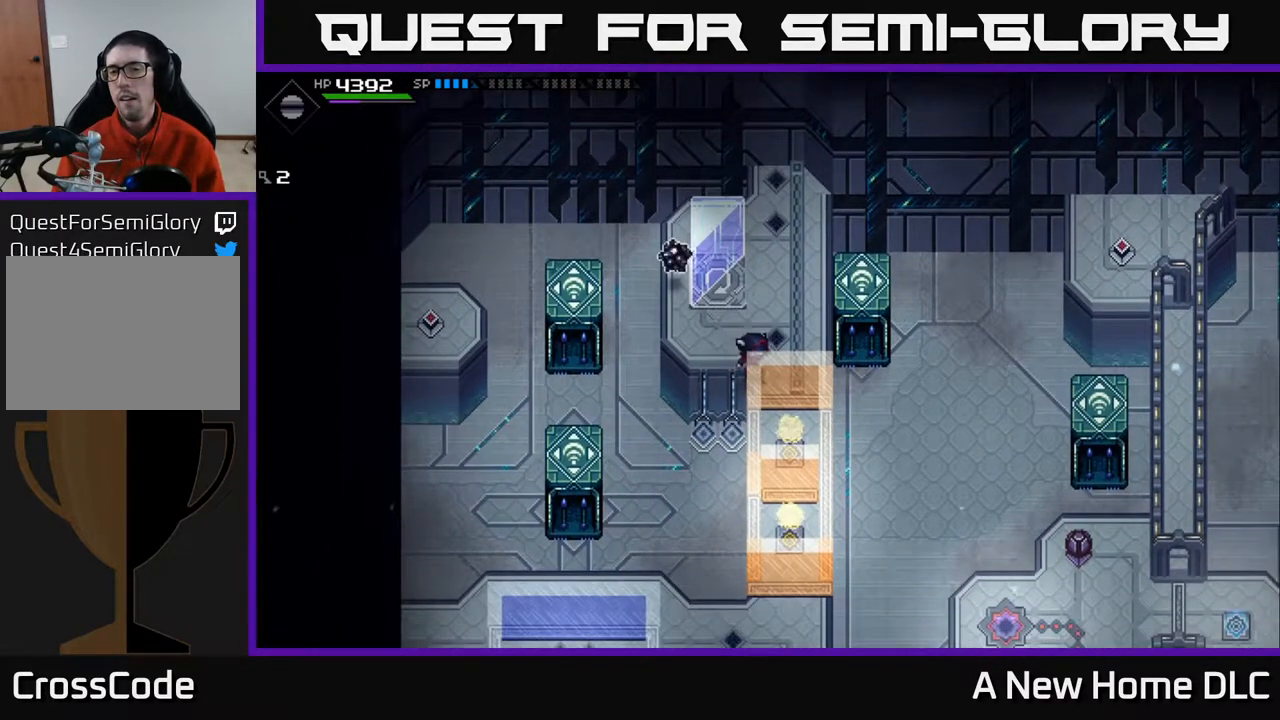
{"buttons": [], "left_stick": "center", "right_stick": "center", "events": []}
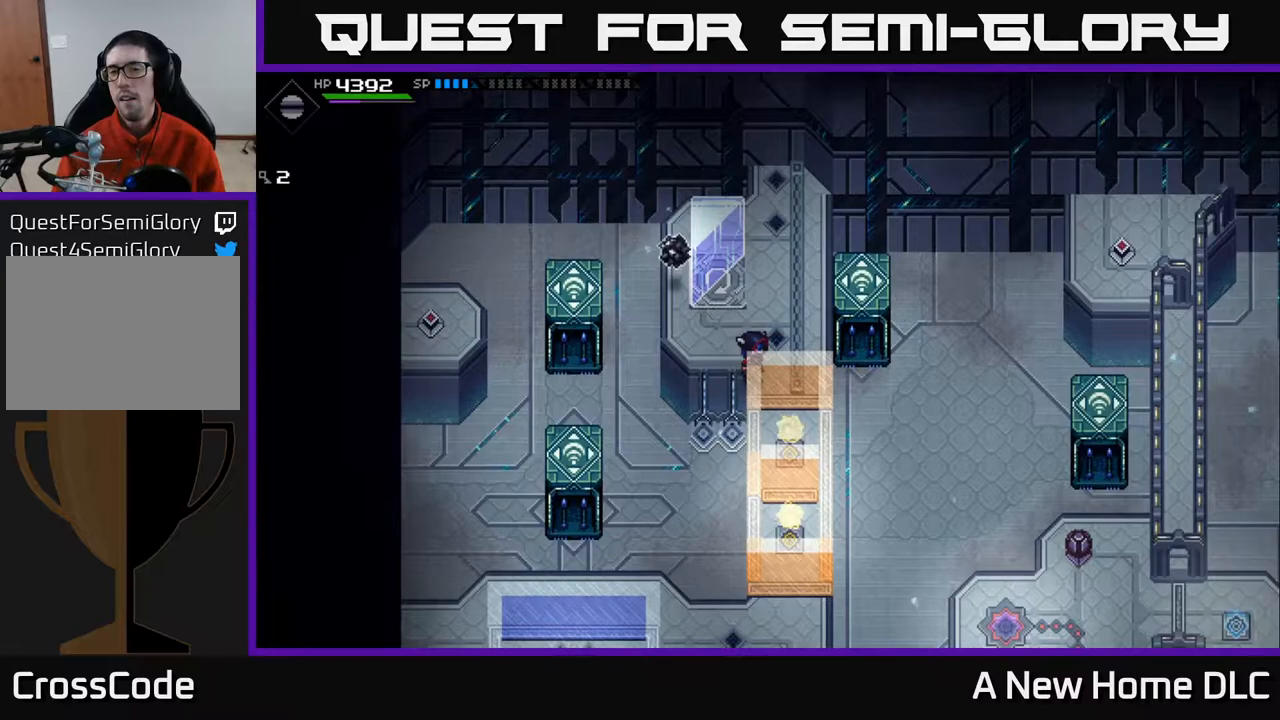
{"buttons": [], "left_stick": "right", "right_stick": "center", "events": [[117, "left_stick", "up"], [300, "left_stick", "up-right"], [500, "left_stick", "right"]]}
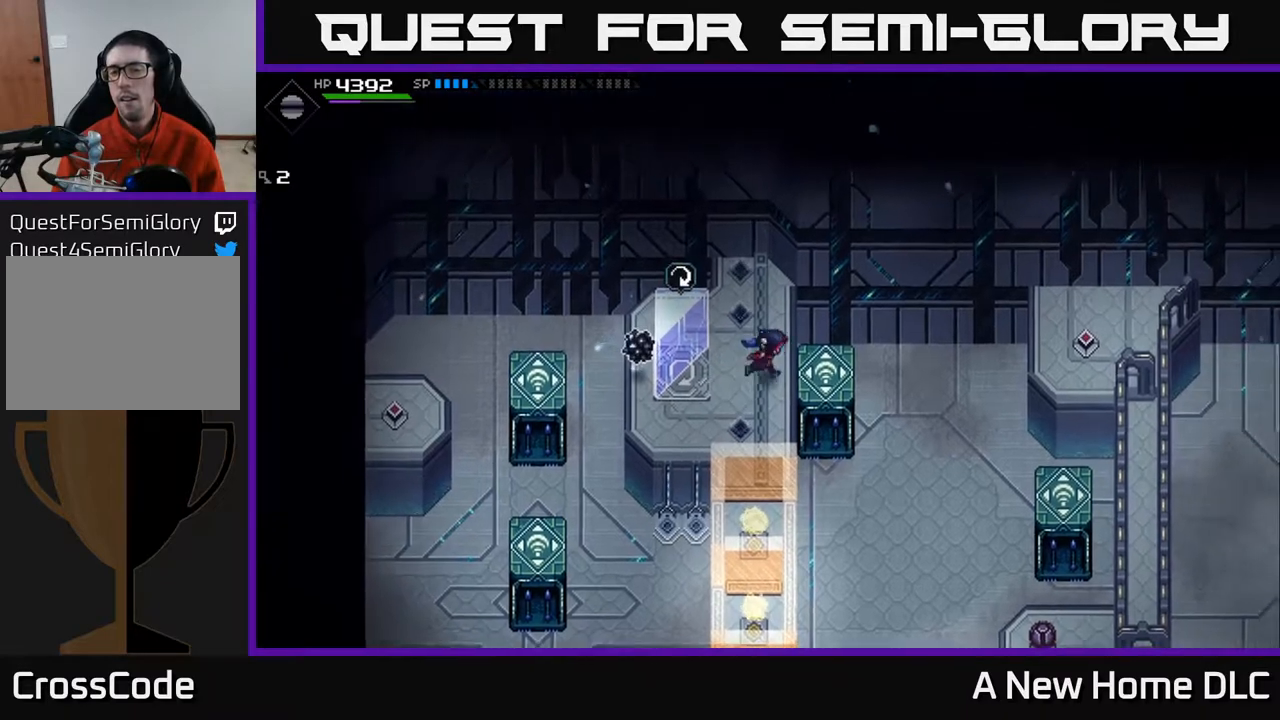
{"buttons": [], "left_stick": "down", "right_stick": "center", "events": [[300, "left_stick", "down-right"], [483, "left_stick", "down"]]}
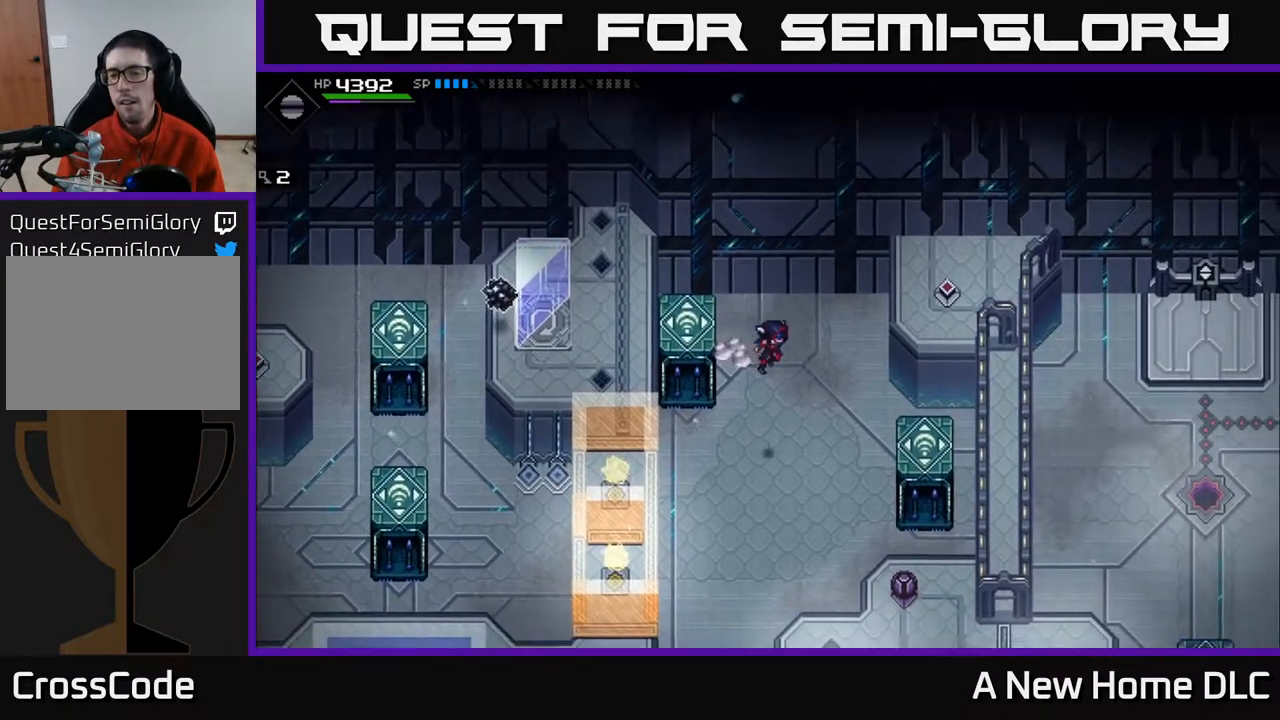
{"buttons": [], "left_stick": "down", "right_stick": "center", "events": []}
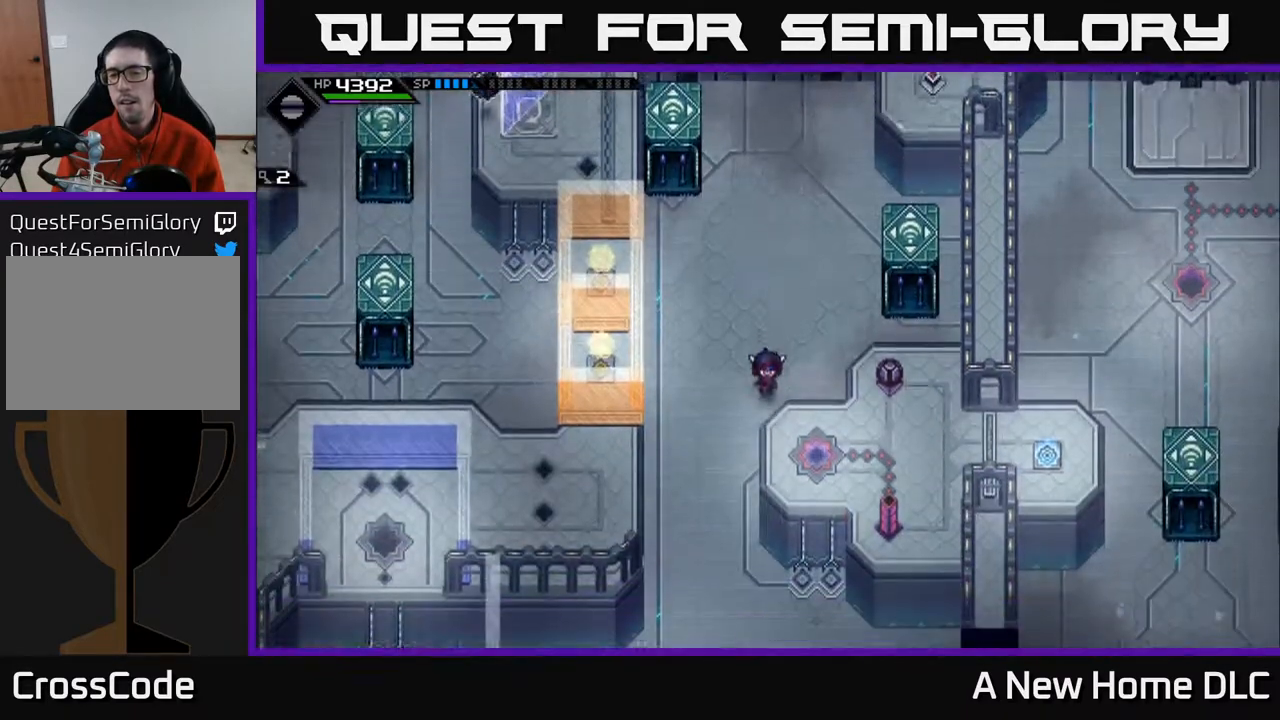
{"buttons": [], "left_stick": "down", "right_stick": "center", "events": []}
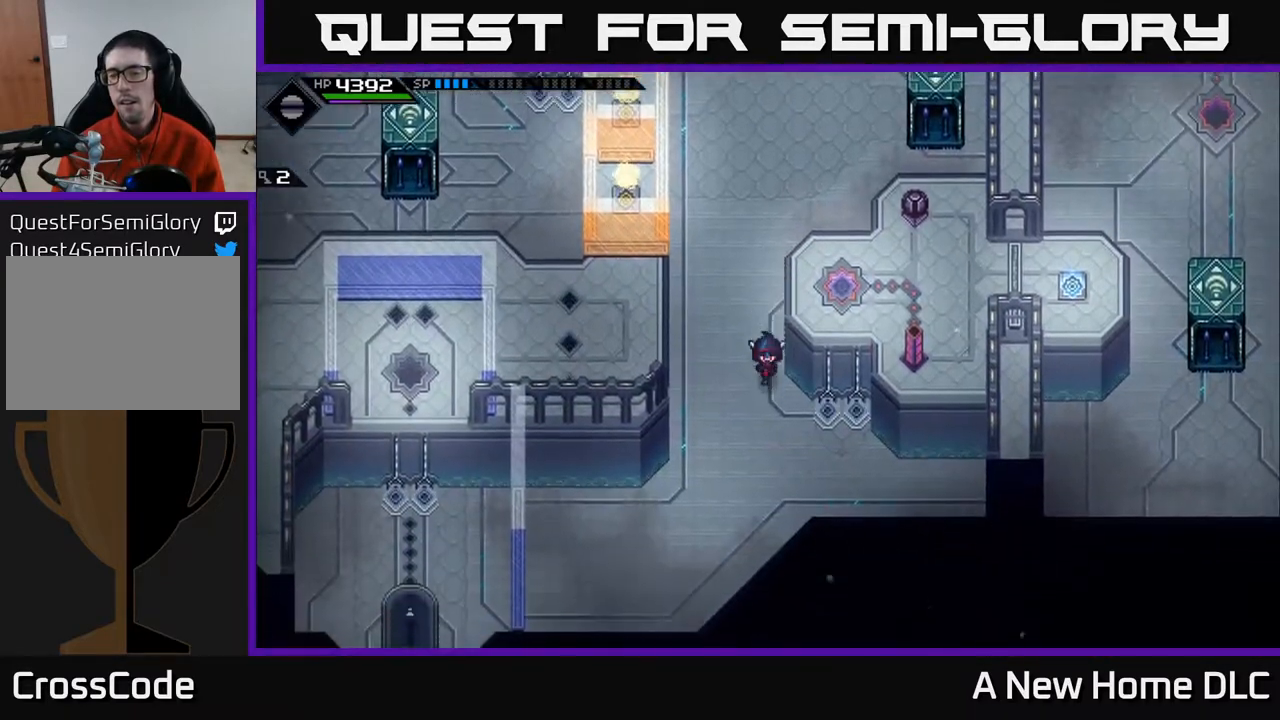
{"buttons": [], "left_stick": "up", "right_stick": "center", "events": [[83, "left_stick", "down-right"], [200, "left_stick", "right"], [350, "left_stick", "up"]]}
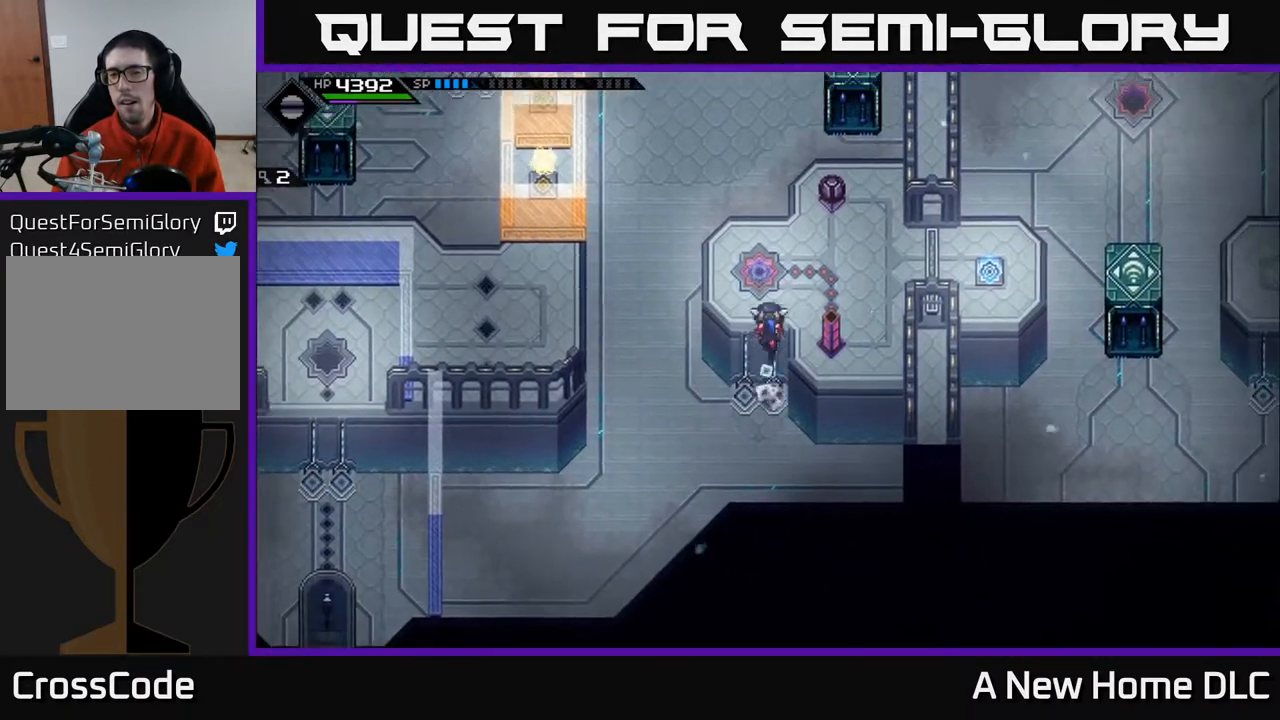
{"buttons": [], "left_stick": "up-right", "right_stick": "center", "events": [[83, "left_stick", "up-right"]]}
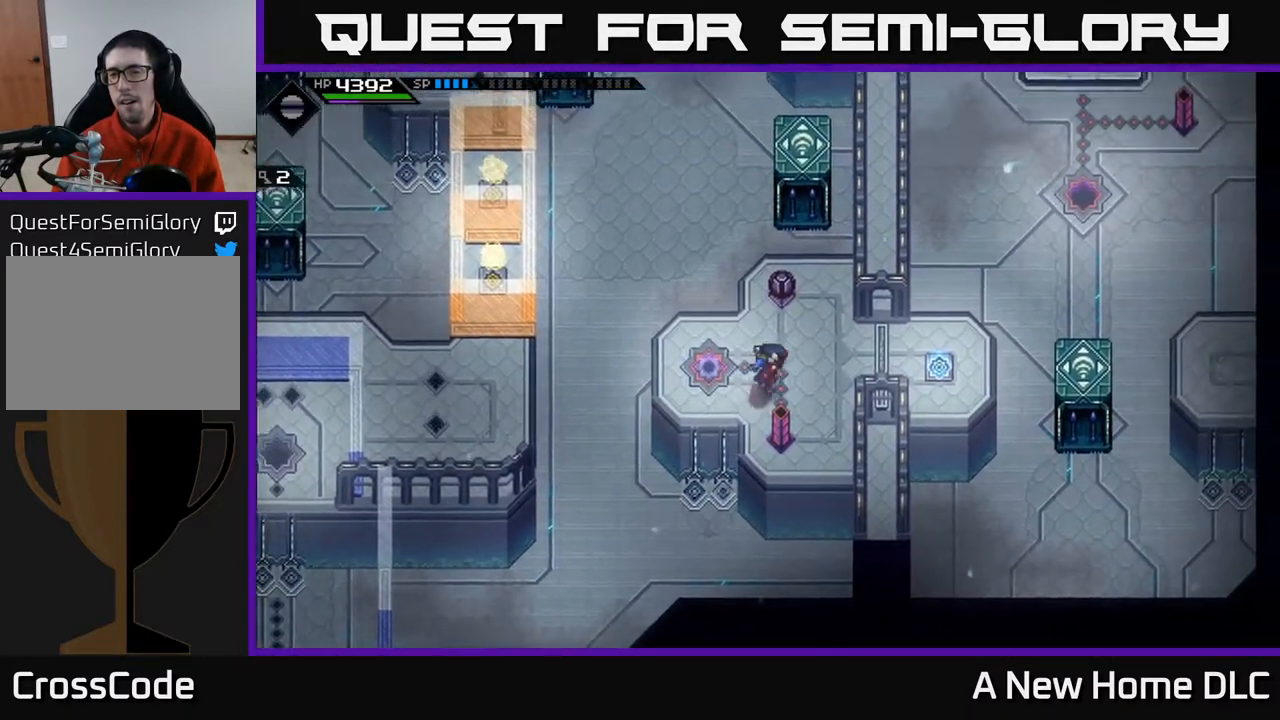
{"buttons": [], "left_stick": "center", "right_stick": "left", "events": [[50, "left_stick", "up"], [250, "left_stick", "right"], [267, "right_stick", "left"], [383, "left_stick", "center"]]}
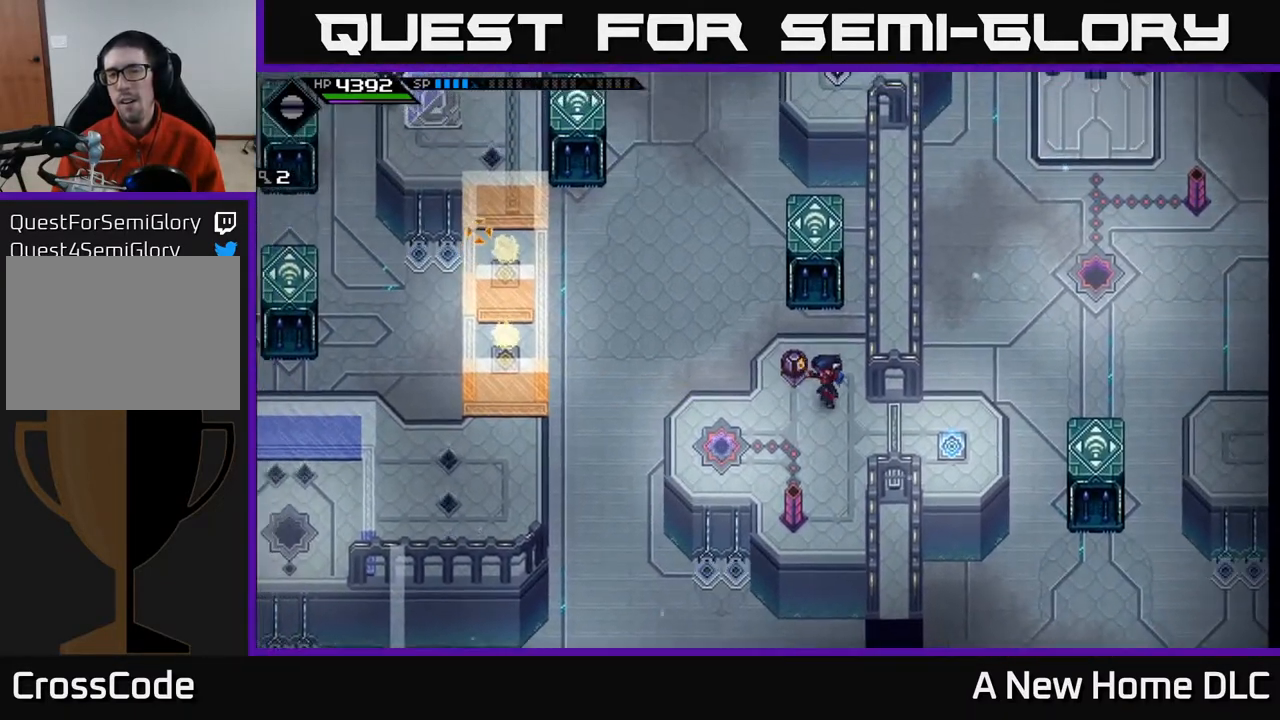
{"buttons": [], "left_stick": "center", "right_stick": "left", "events": []}
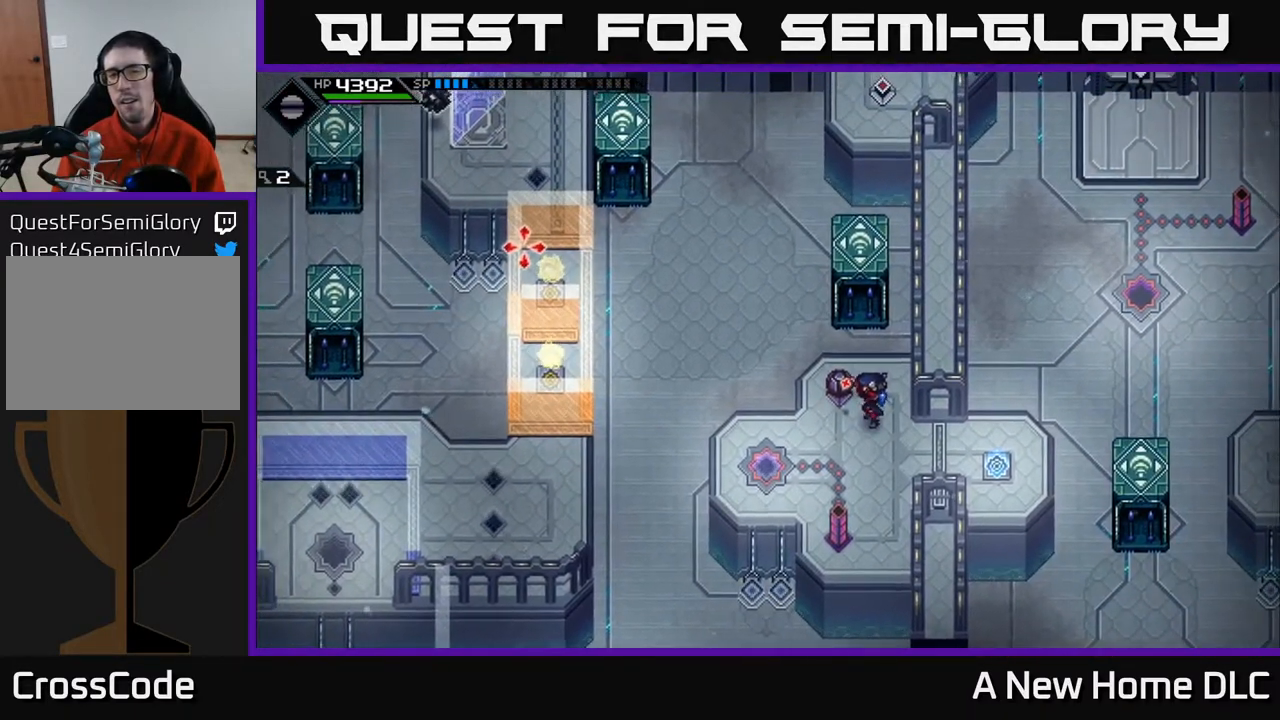
{"buttons": [], "left_stick": "center", "right_stick": "left", "events": []}
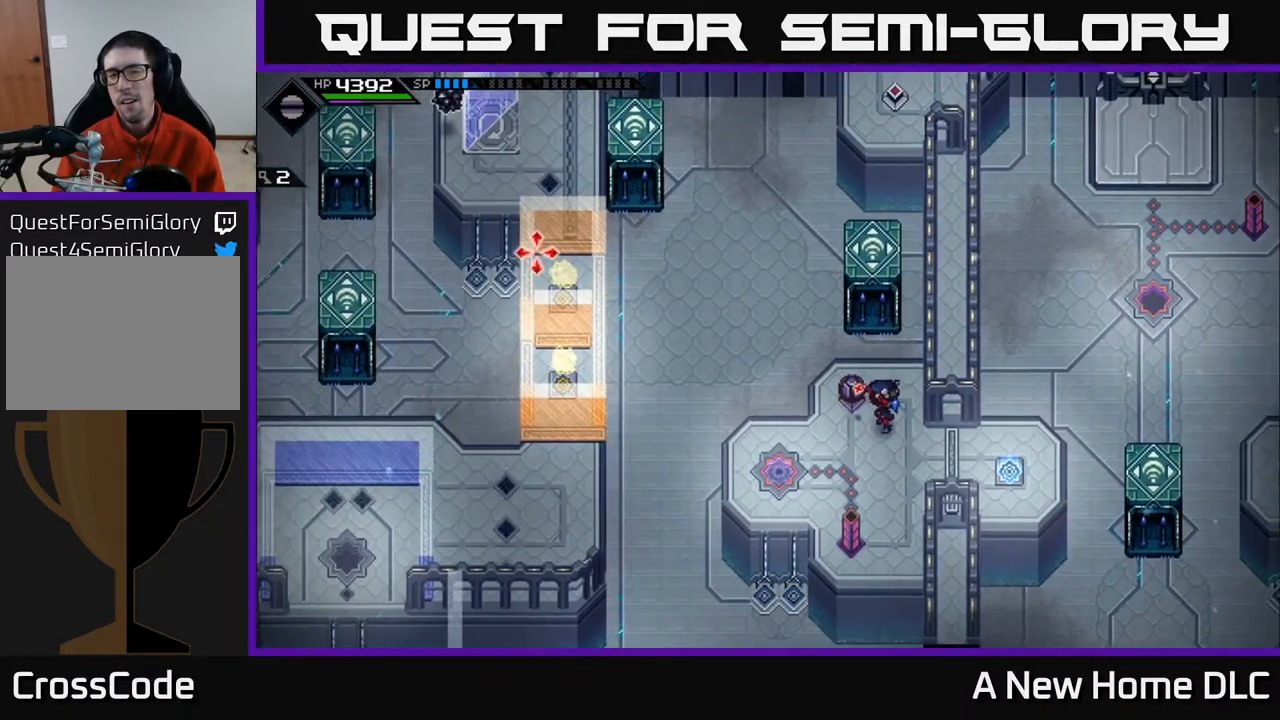
{"buttons": [], "left_stick": "center", "right_stick": "left", "events": []}
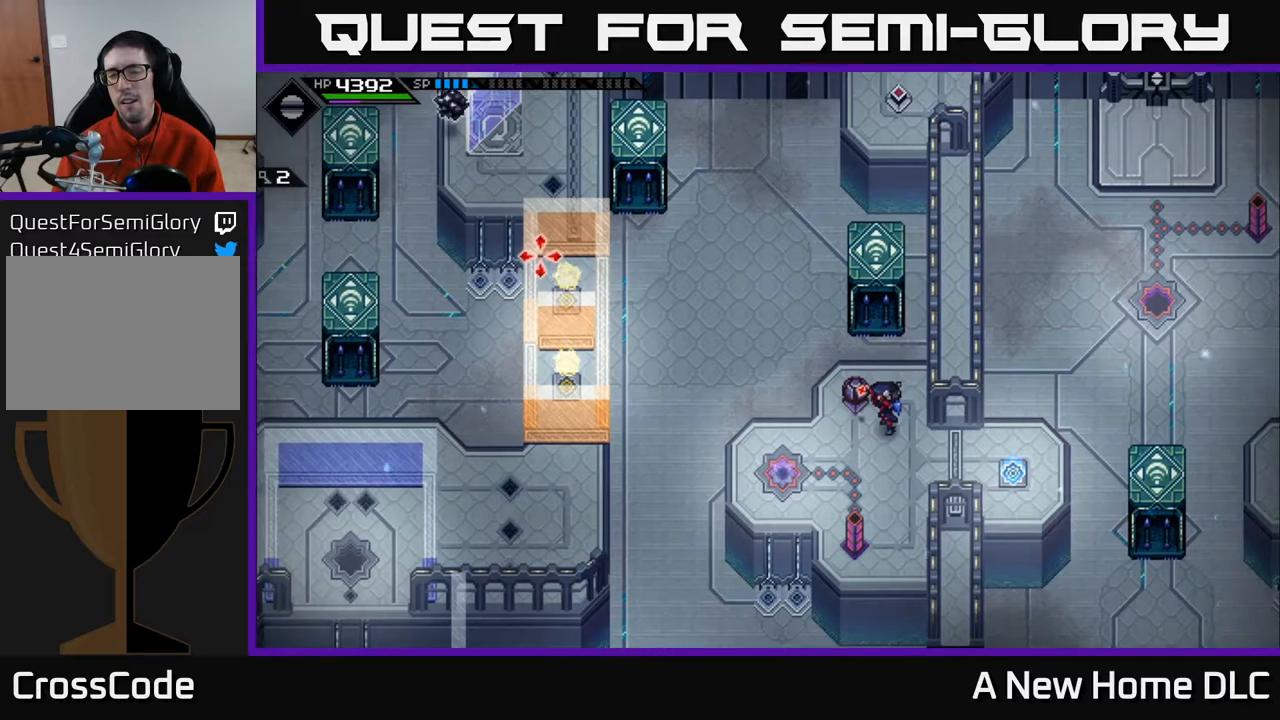
{"buttons": ["R1"], "left_stick": "center", "right_stick": "left", "events": [[433, "R1", "down"]]}
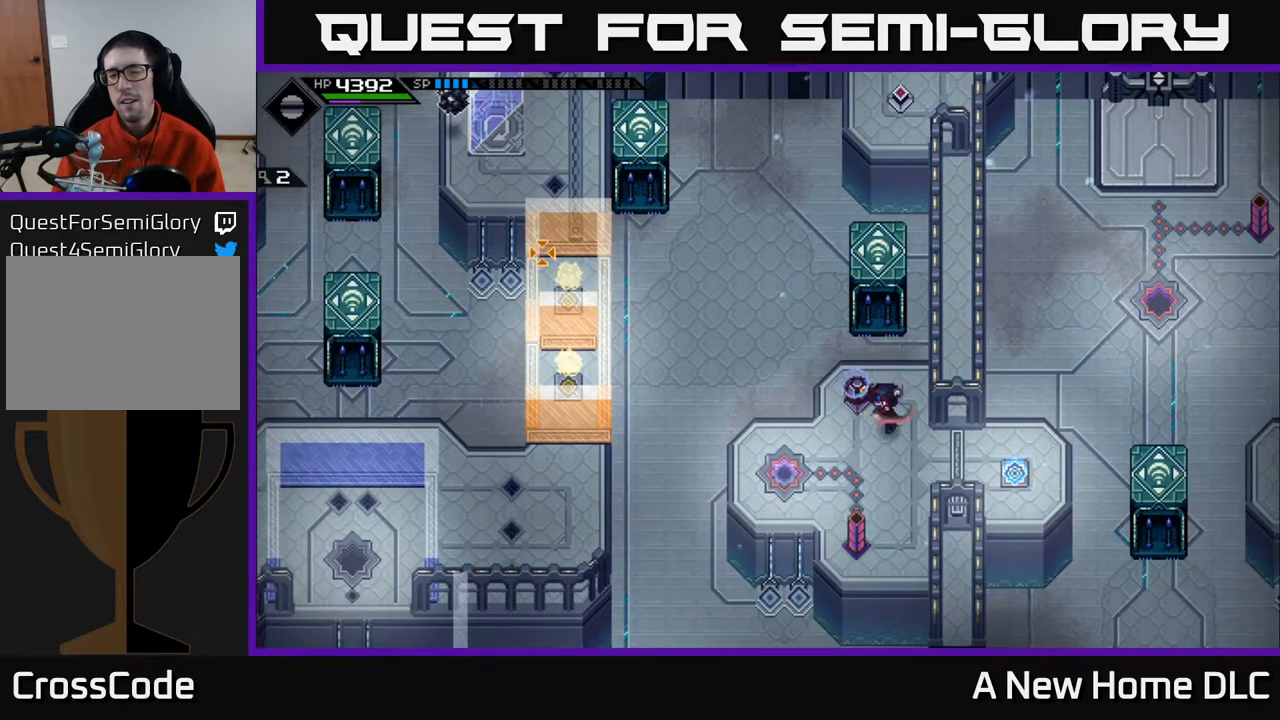
{"buttons": ["R1"], "left_stick": "center", "right_stick": "left", "events": []}
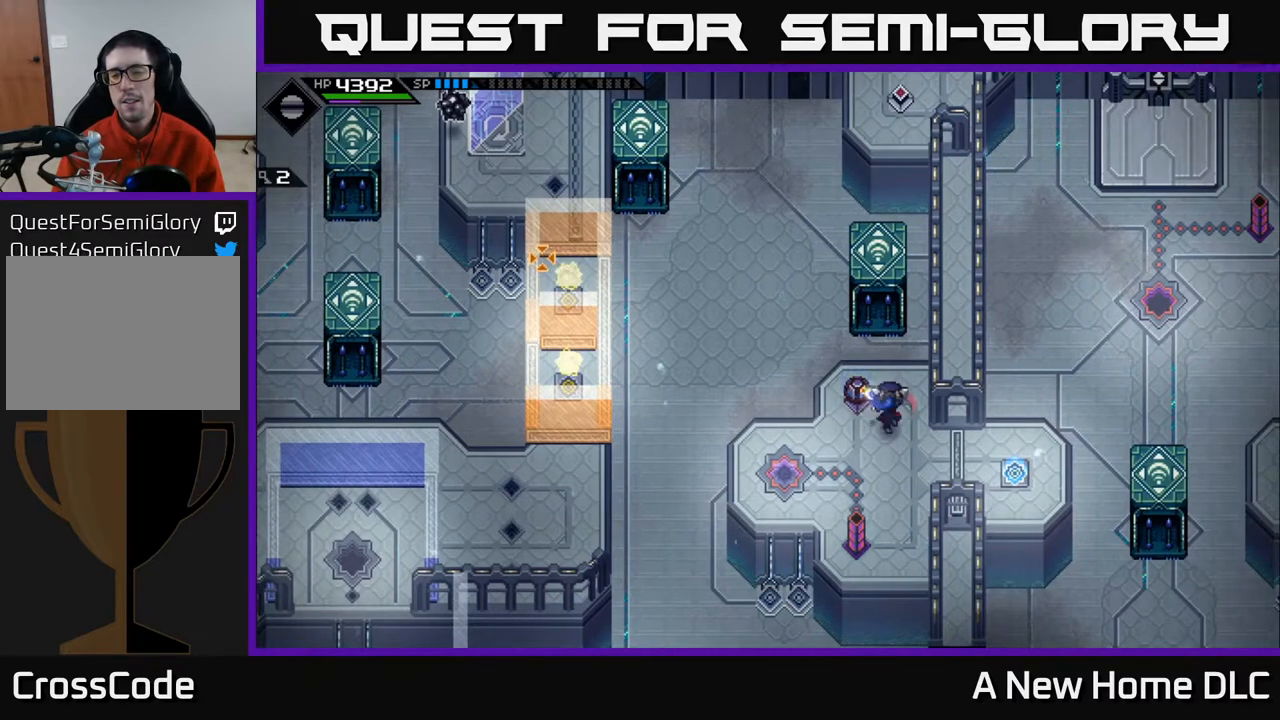
{"buttons": [], "left_stick": "center", "right_stick": "left", "events": [[83, "R1", "up"], [83, "left_stick", "right"], [233, "left_stick", "center"], [367, "DPAD_RIGHT", "down"], [500, "DPAD_RIGHT", "up"]]}
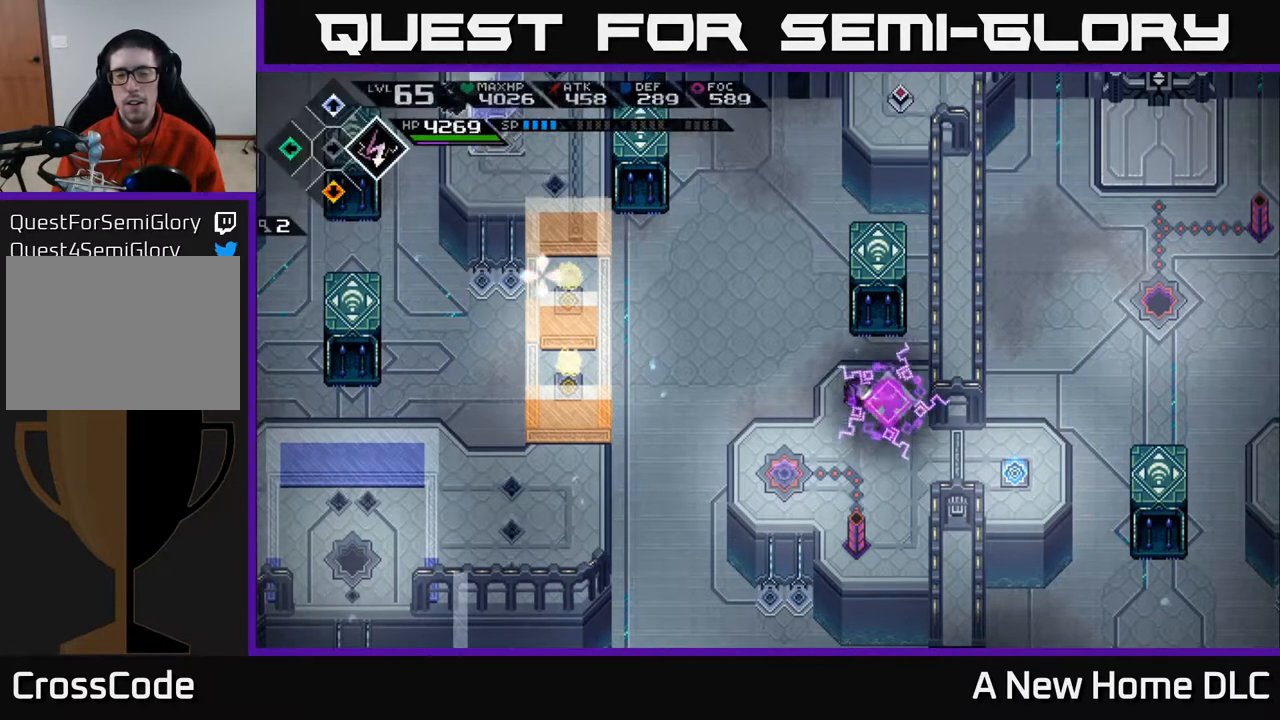
{"buttons": [], "left_stick": "up-right", "right_stick": "left", "events": [[333, "left_stick", "up-right"]]}
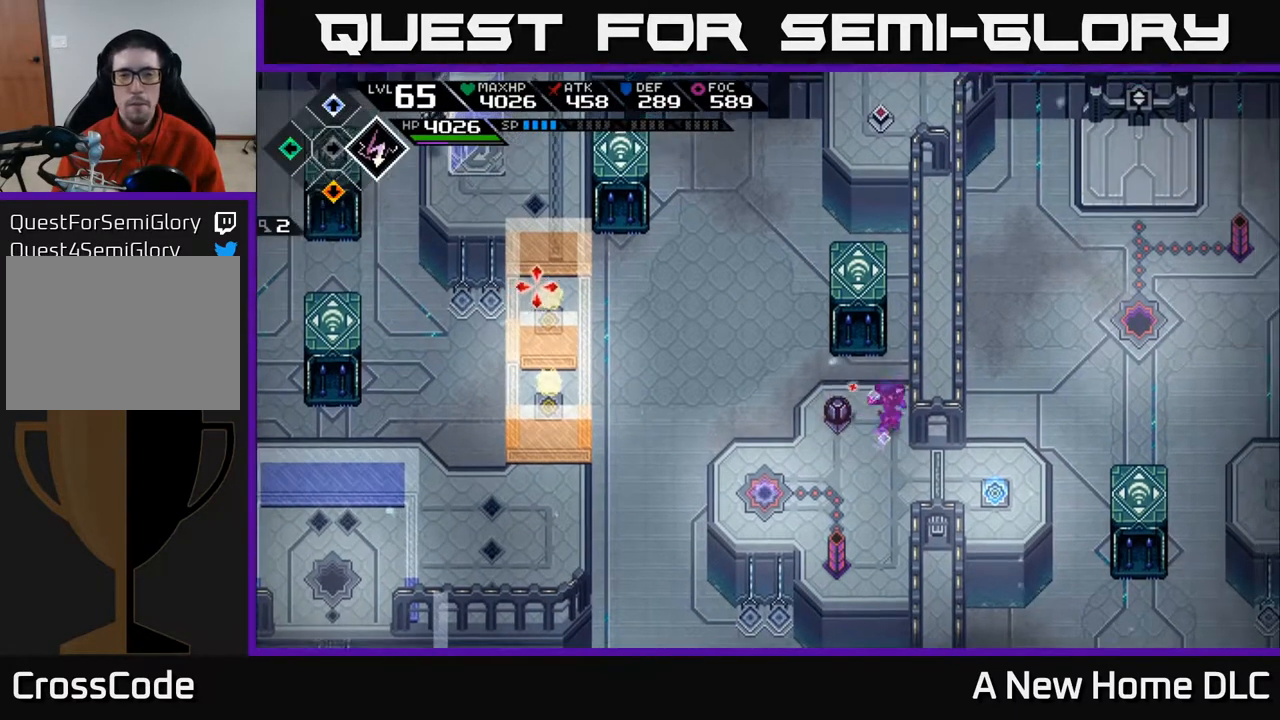
{"buttons": [], "left_stick": "center", "right_stick": "left", "events": [[33, "left_stick", "center"]]}
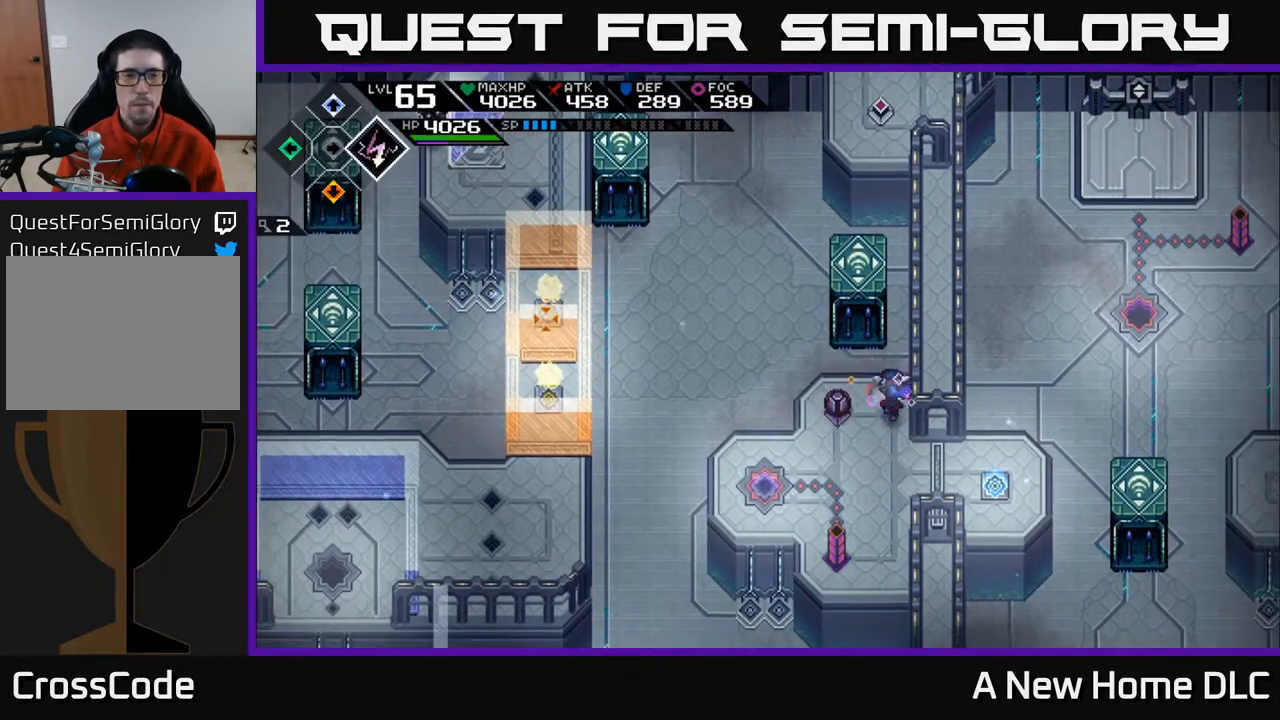
{"buttons": ["R1"], "left_stick": "center", "right_stick": "left", "events": [[17, "R1", "down"]]}
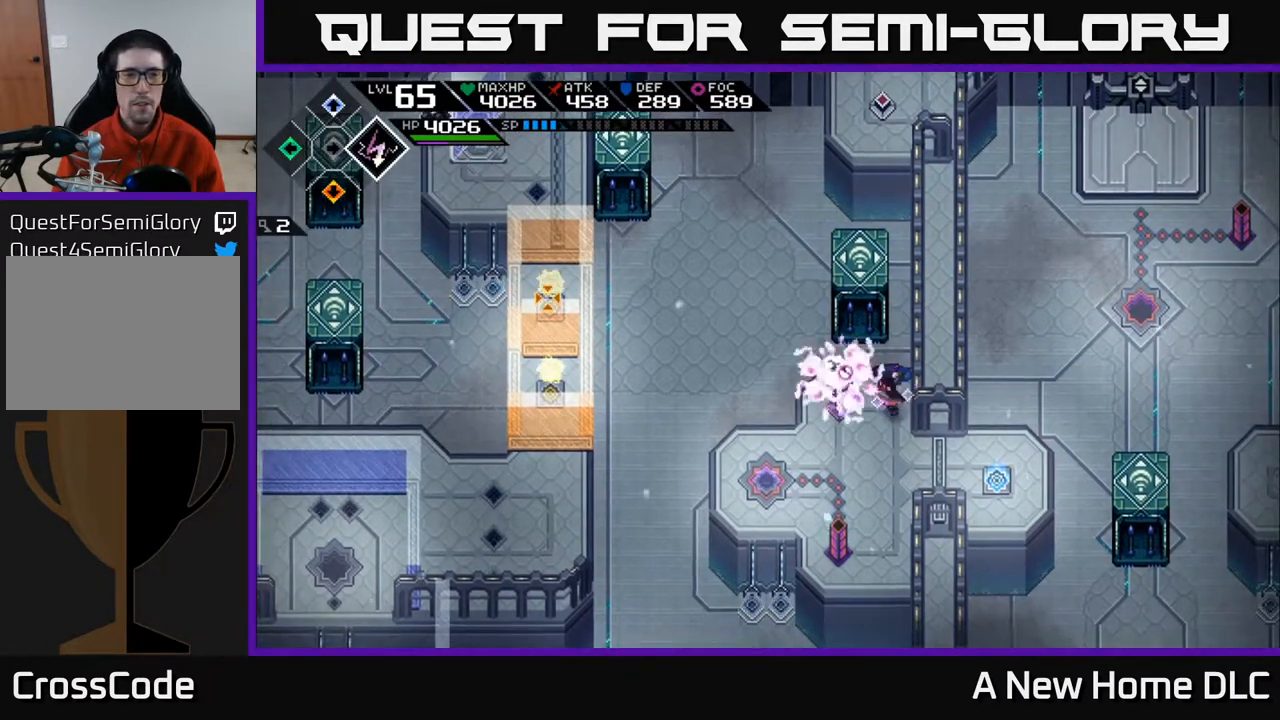
{"buttons": [], "left_stick": "center", "right_stick": "left", "events": [[200, "R1", "up"]]}
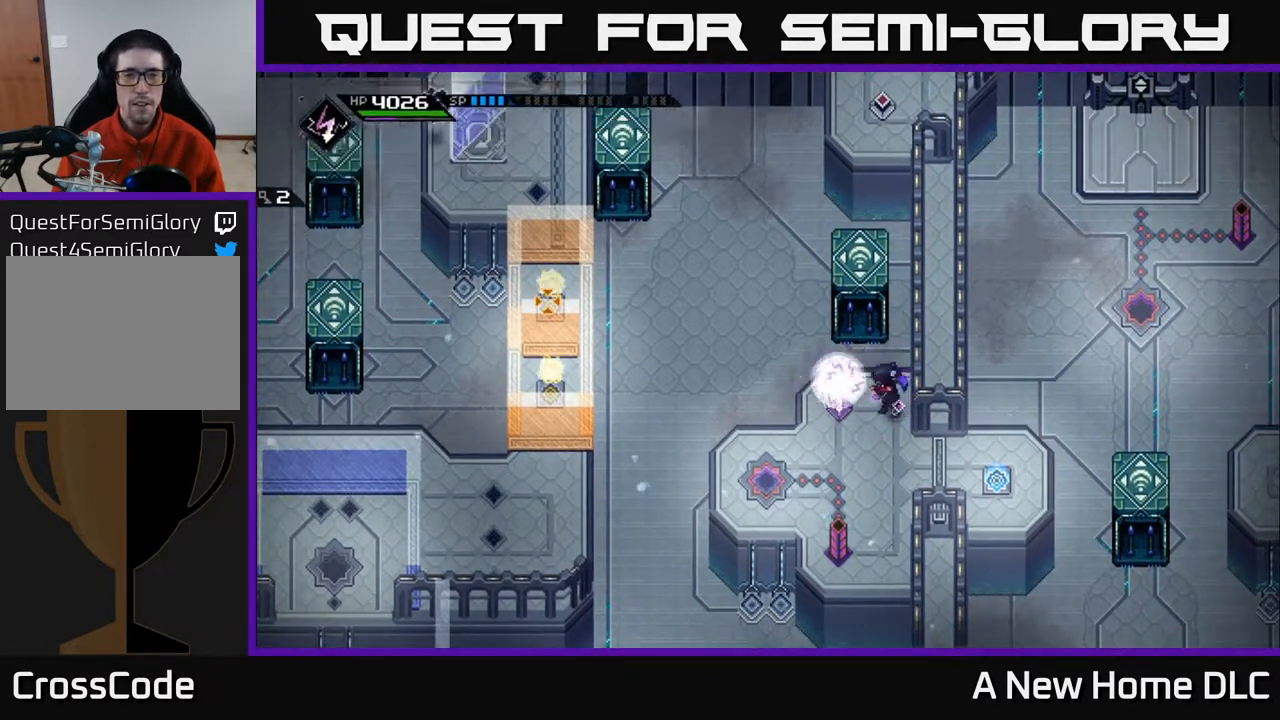
{"buttons": [], "left_stick": "center", "right_stick": "left", "events": [[183, "R1", "down"], [300, "R1", "up"]]}
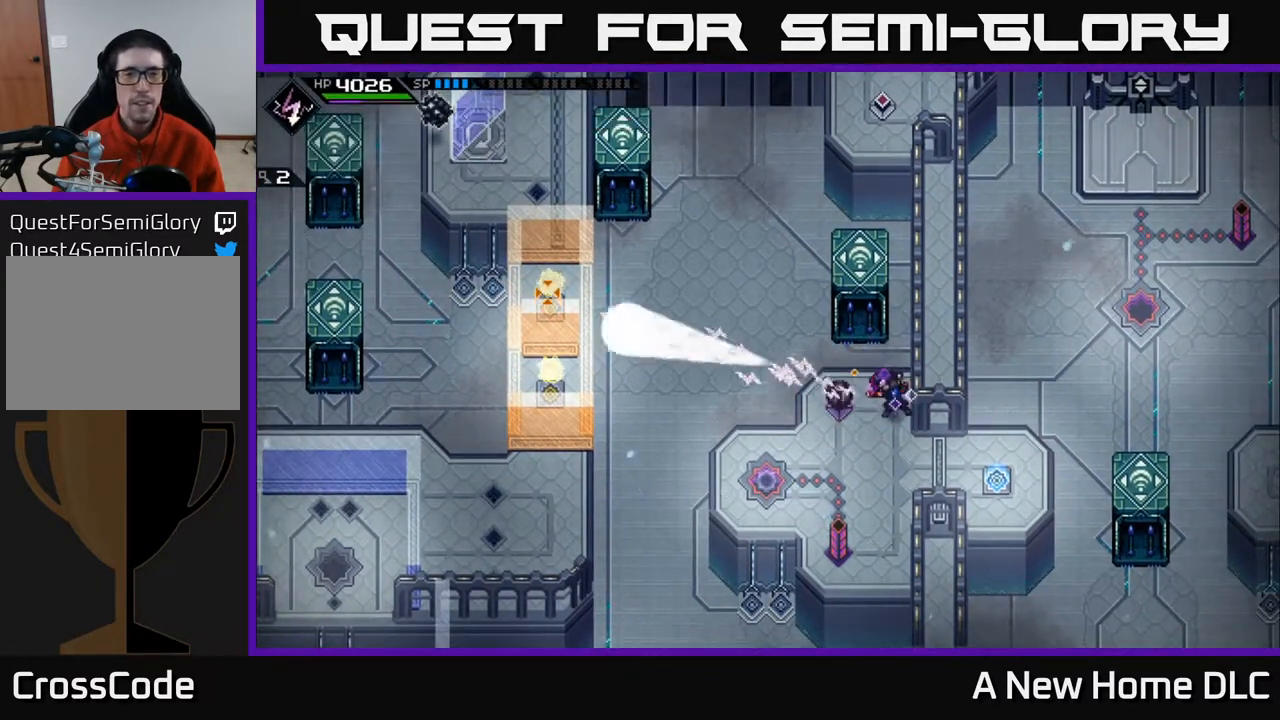
{"buttons": [], "left_stick": "center", "right_stick": "left", "events": []}
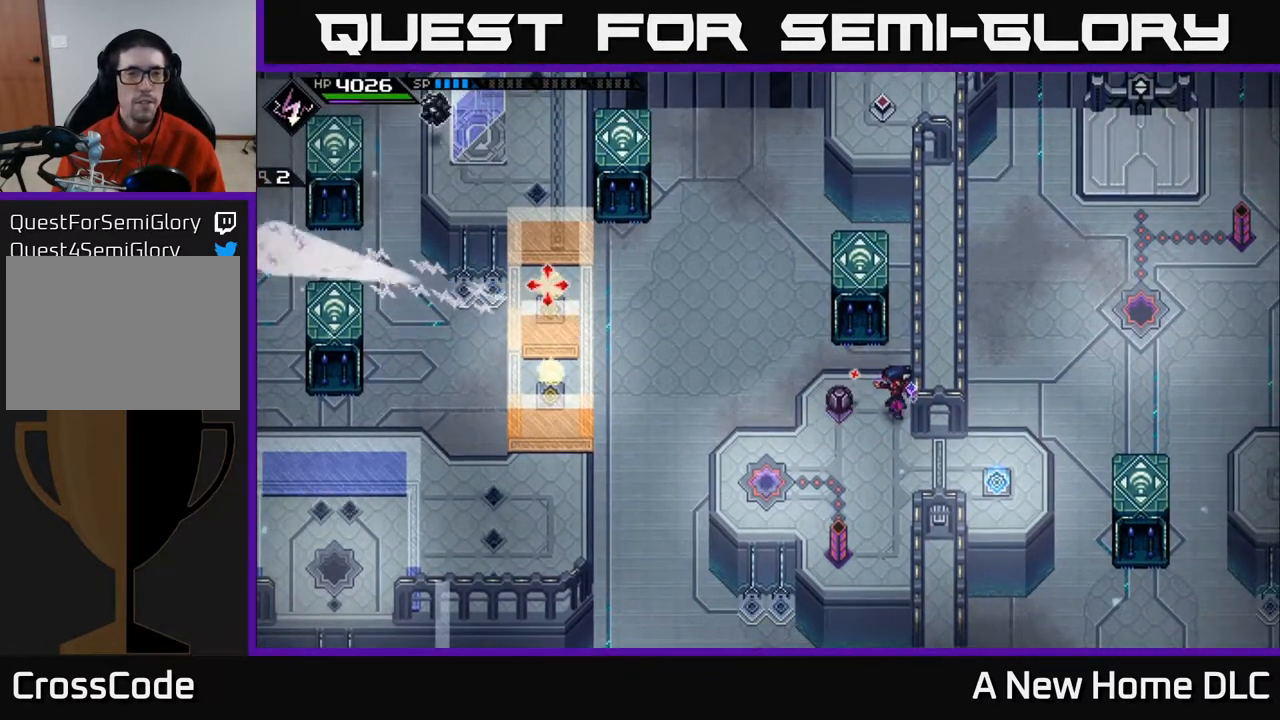
{"buttons": [], "left_stick": "center", "right_stick": "left", "events": []}
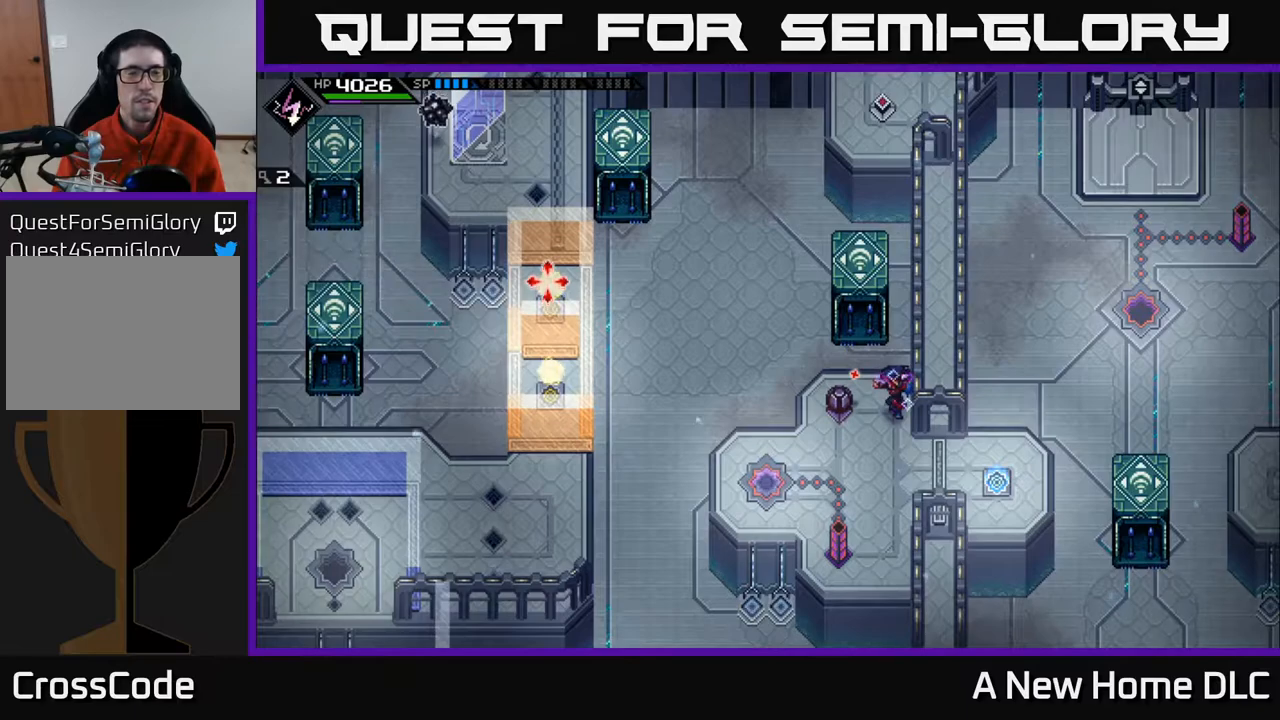
{"buttons": ["R1"], "left_stick": "center", "right_stick": "up-left", "events": [[133, "left_stick", "left"], [233, "left_stick", "down-left"], [350, "left_stick", "center"], [400, "right_stick", "up-left"], [450, "R1", "down"]]}
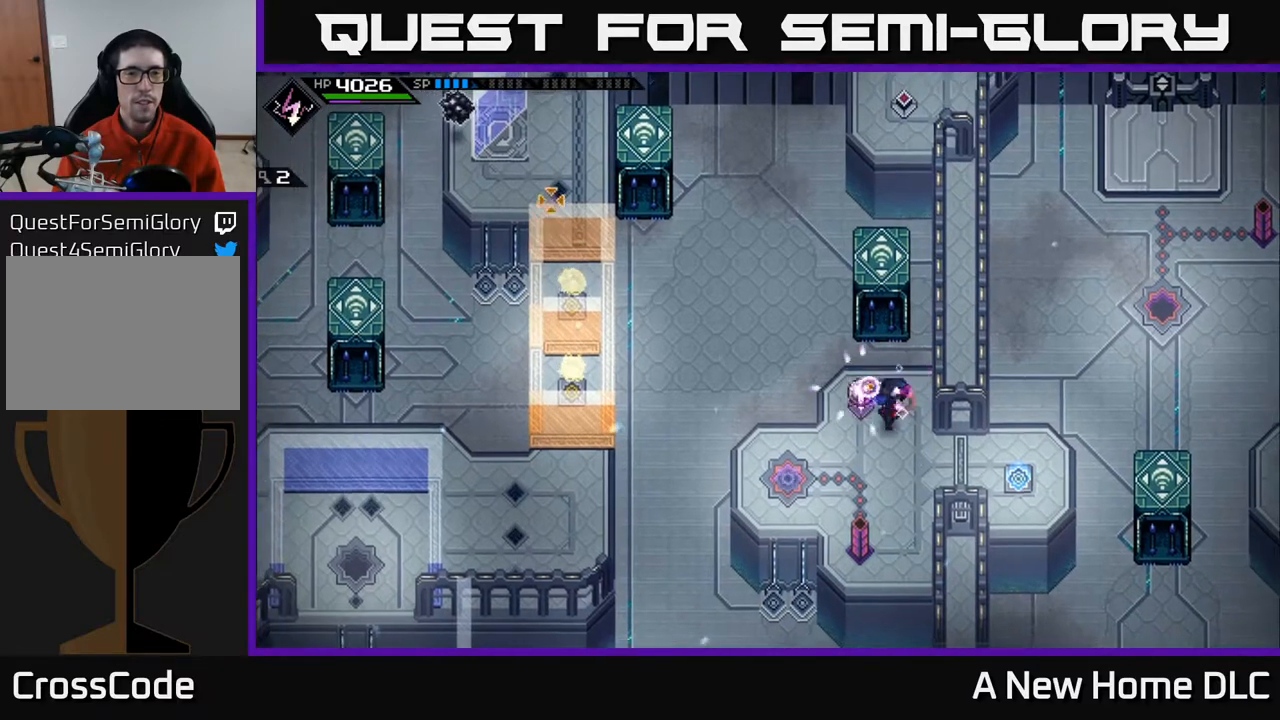
{"buttons": ["R1"], "left_stick": "center", "right_stick": "up-left", "events": []}
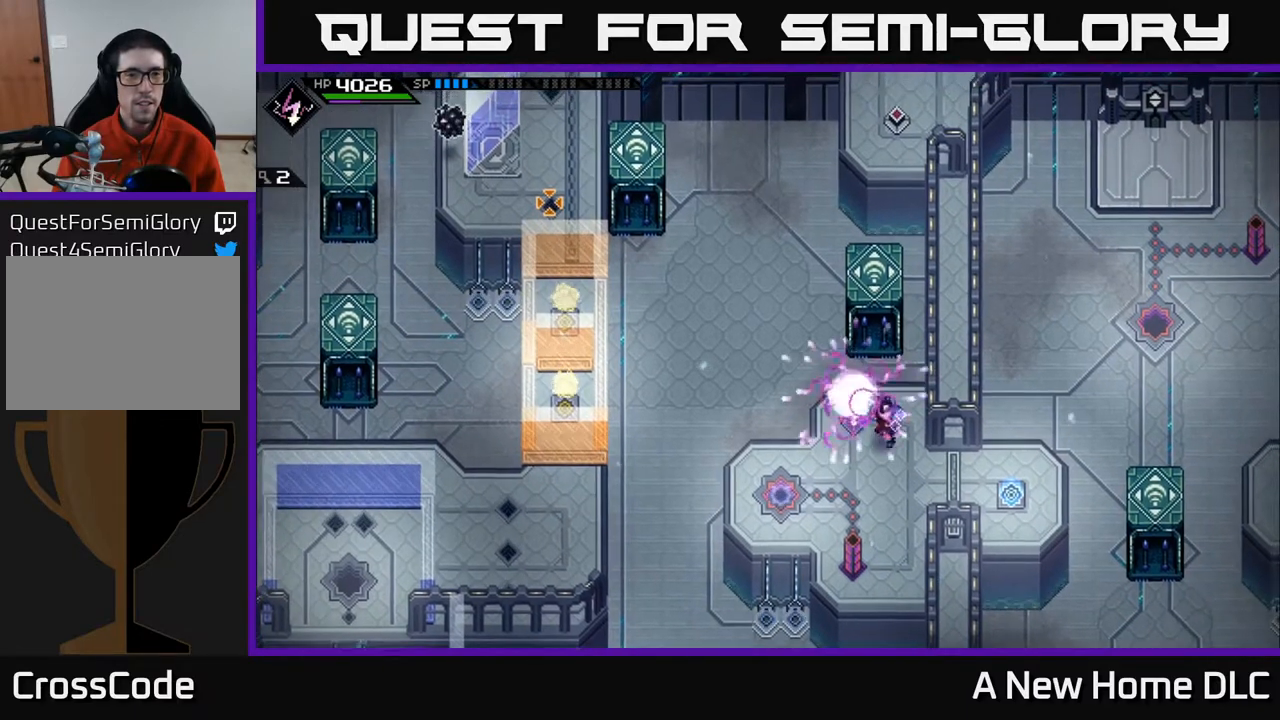
{"buttons": ["R1"], "left_stick": "center", "right_stick": "up-left", "events": [[167, "R1", "up"], [433, "R1", "down"]]}
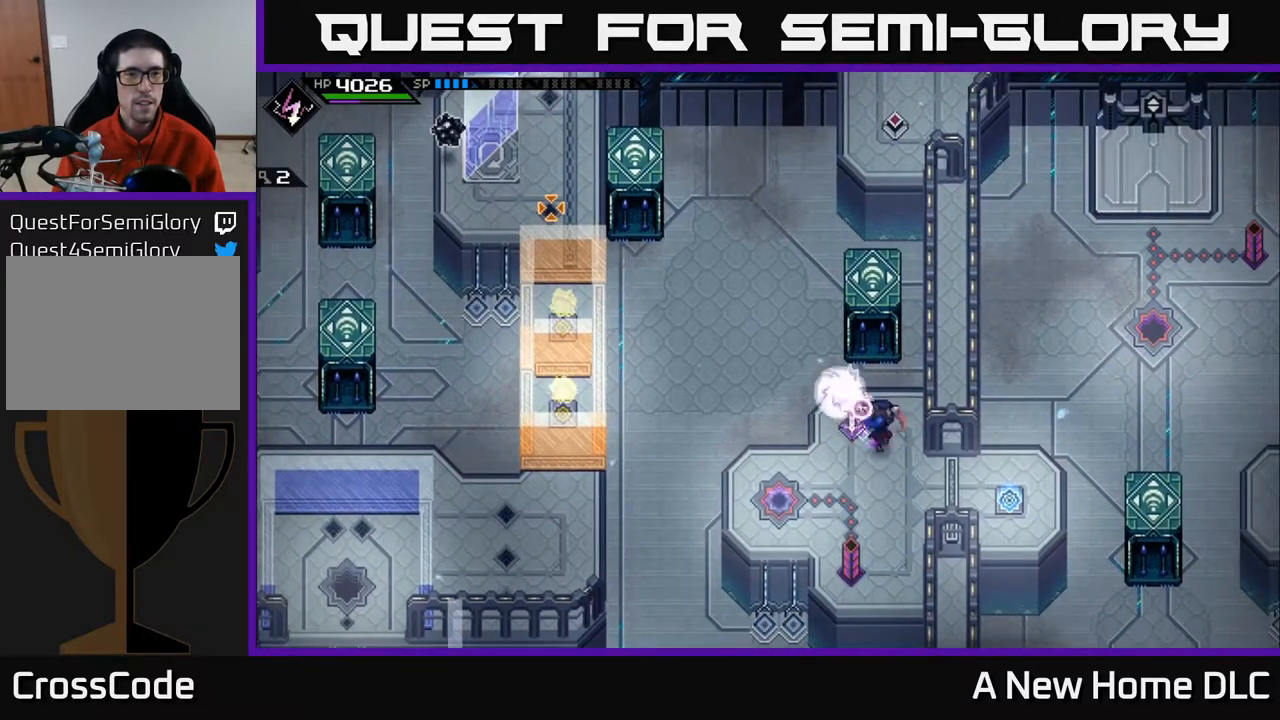
{"buttons": [], "left_stick": "center", "right_stick": "up-left", "events": [[100, "R1", "up"]]}
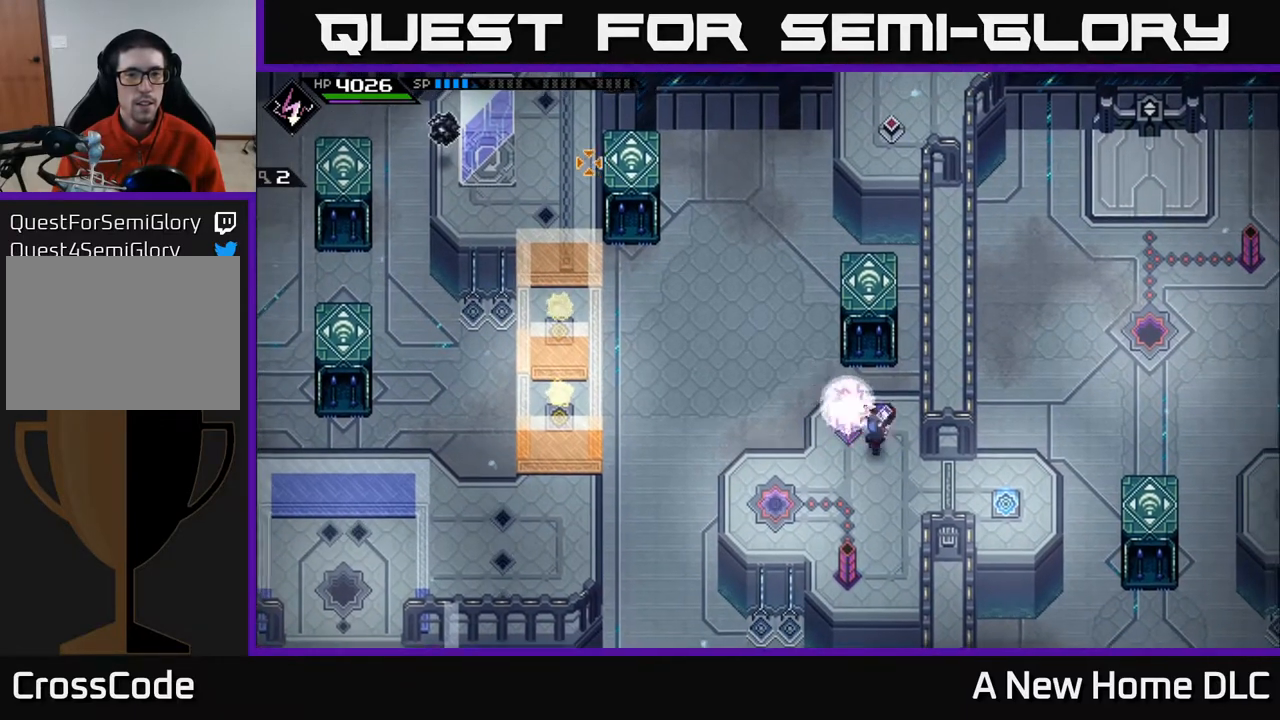
{"buttons": [], "left_stick": "center", "right_stick": "up-left", "events": [[17, "R1", "down"], [133, "R1", "up"]]}
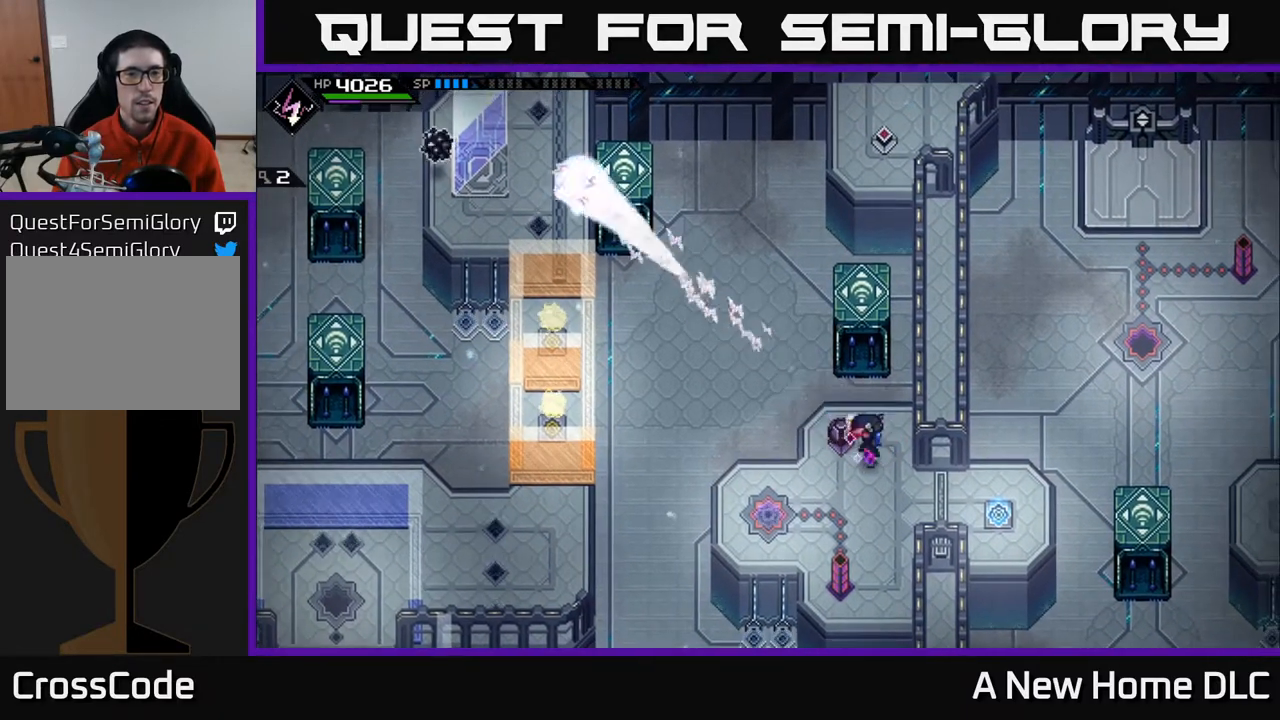
{"buttons": [], "left_stick": "center", "right_stick": "up-left", "events": []}